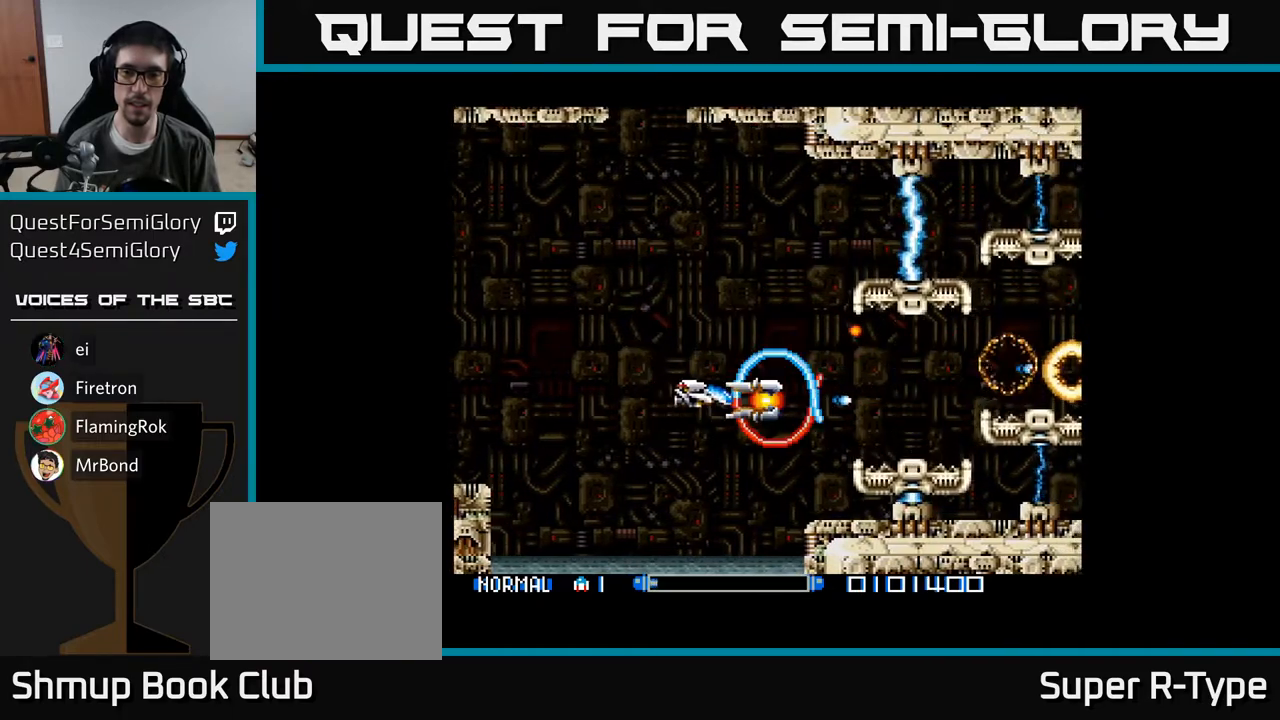
Gameplay with a controller (Xbox layout); each line is a JSON object with the inputs held at the frame after it. "events" lists button and stick changes between this image and that frame as [ms after this image, input, new state], when the widget could be followed in between. Not read: left_stick.
{"buttons": ["A"], "right_stick": "center", "events": [[17, "A", "down"], [167, "A", "up"], [217, "A", "down"], [367, "A", "up"], [417, "A", "down"]]}
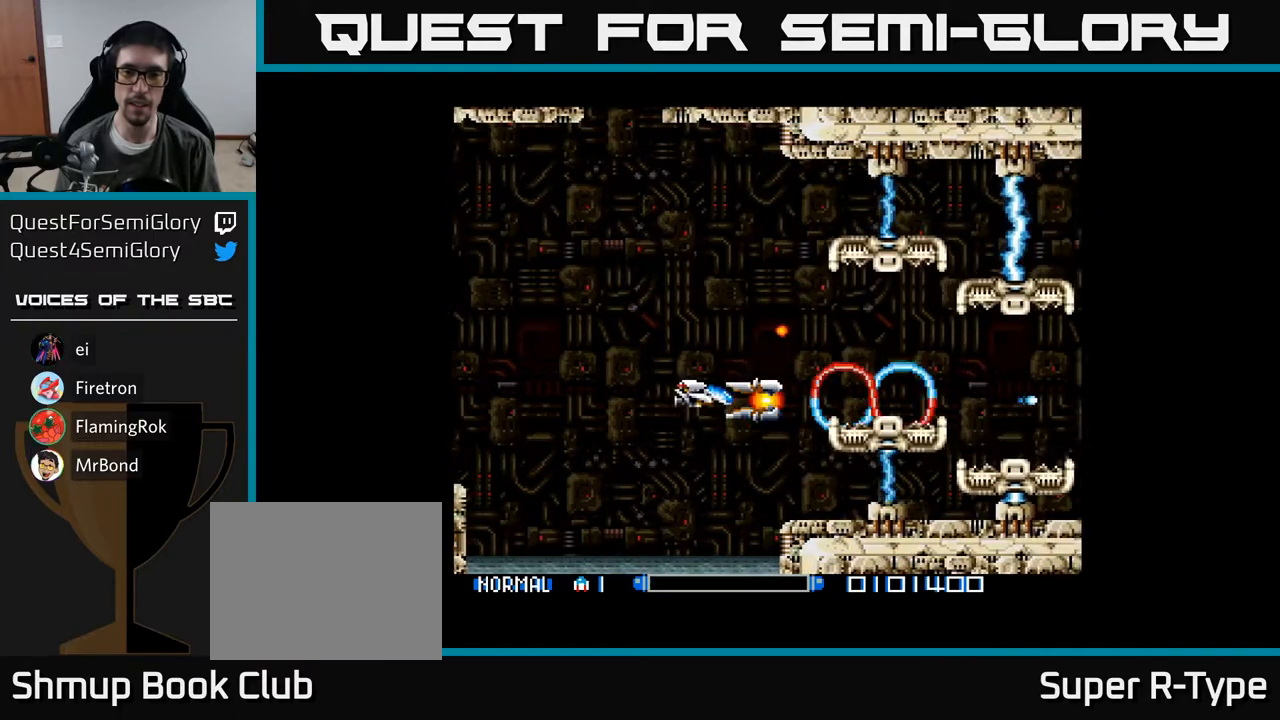
{"buttons": ["A"], "right_stick": "center", "events": [[67, "DPAD_RIGHT", "down"], [83, "A", "up"], [150, "A", "down"], [183, "DPAD_RIGHT", "up"], [267, "DPAD_LEFT", "down"], [317, "A", "up"], [350, "A", "down"], [433, "DPAD_LEFT", "up"]]}
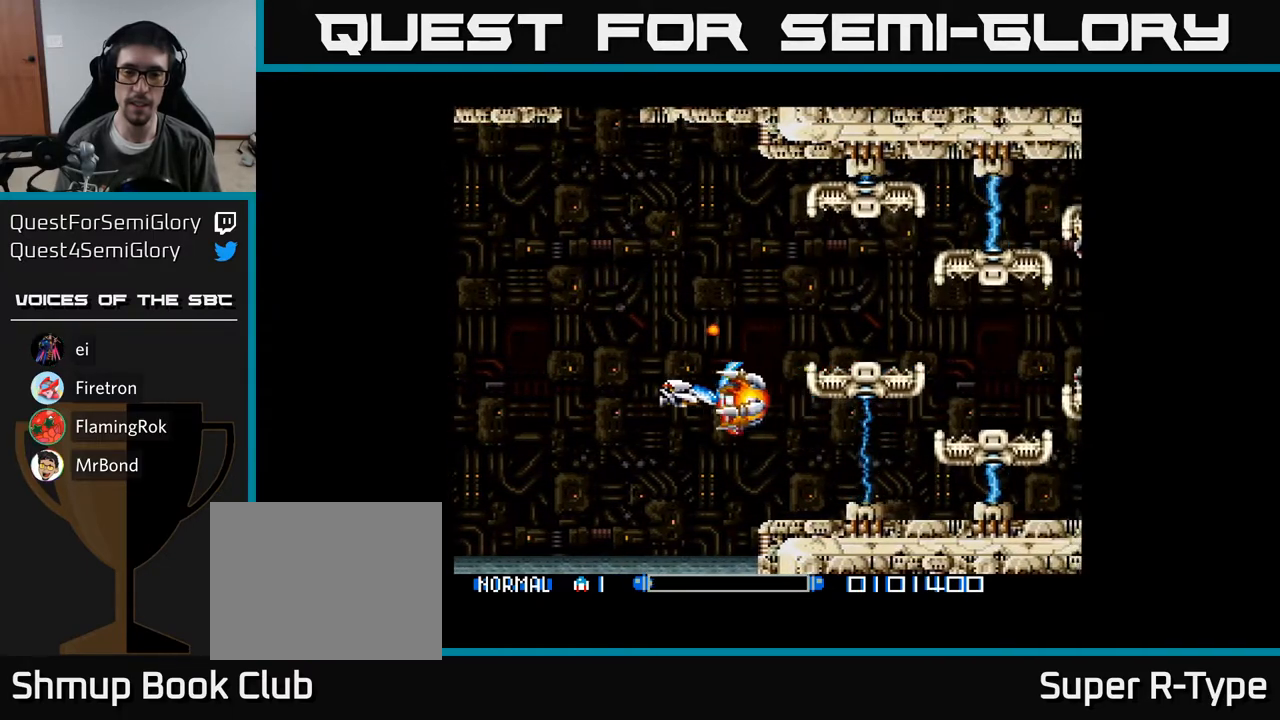
{"buttons": ["A", "DPAD_RIGHT"], "right_stick": "center", "events": [[33, "A", "up"], [83, "A", "down"], [250, "A", "up"], [283, "A", "down"], [283, "DPAD_UP", "down"], [383, "DPAD_UP", "up"], [400, "DPAD_RIGHT", "down"], [467, "A", "up"], [483, "A", "down"]]}
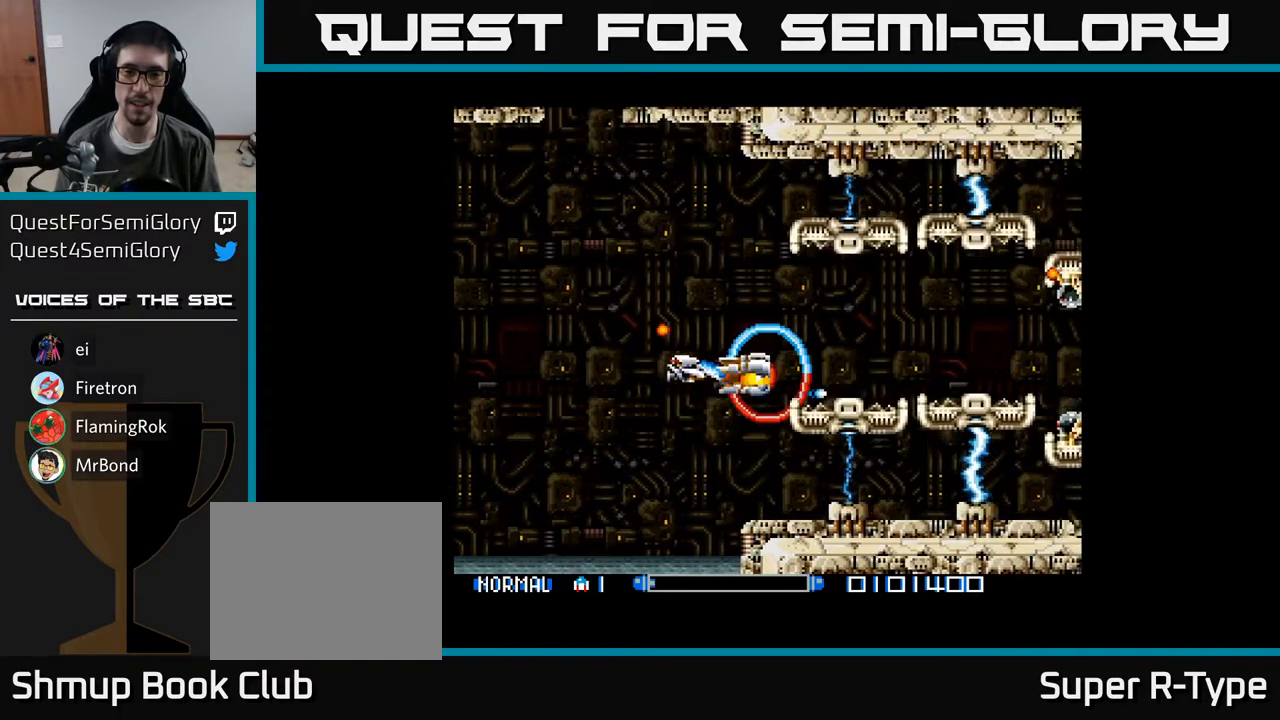
{"buttons": ["A"], "right_stick": "center", "events": [[33, "DPAD_RIGHT", "up"], [33, "DPAD_UP", "down"], [83, "DPAD_UP", "up"], [150, "A", "up"], [200, "A", "down"], [383, "A", "up"], [450, "A", "down"]]}
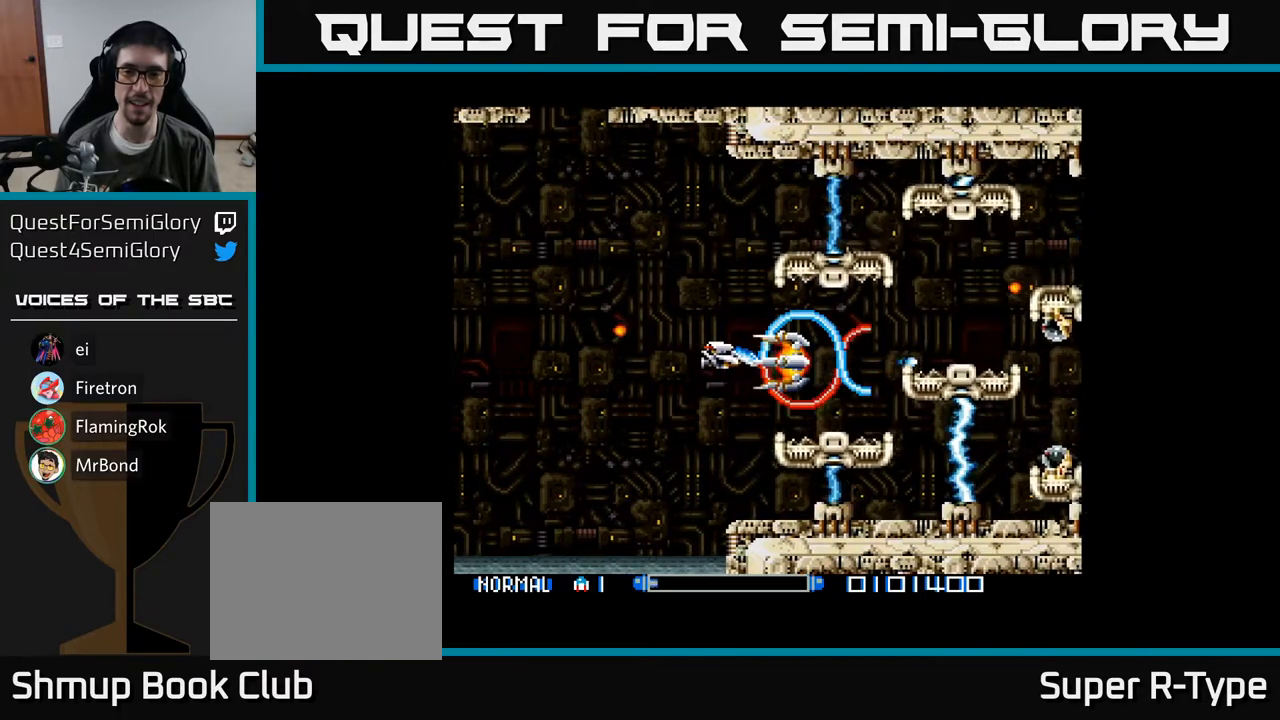
{"buttons": ["A"], "right_stick": "center", "events": [[133, "A", "up"], [200, "A", "down"], [350, "A", "up"], [400, "A", "down"]]}
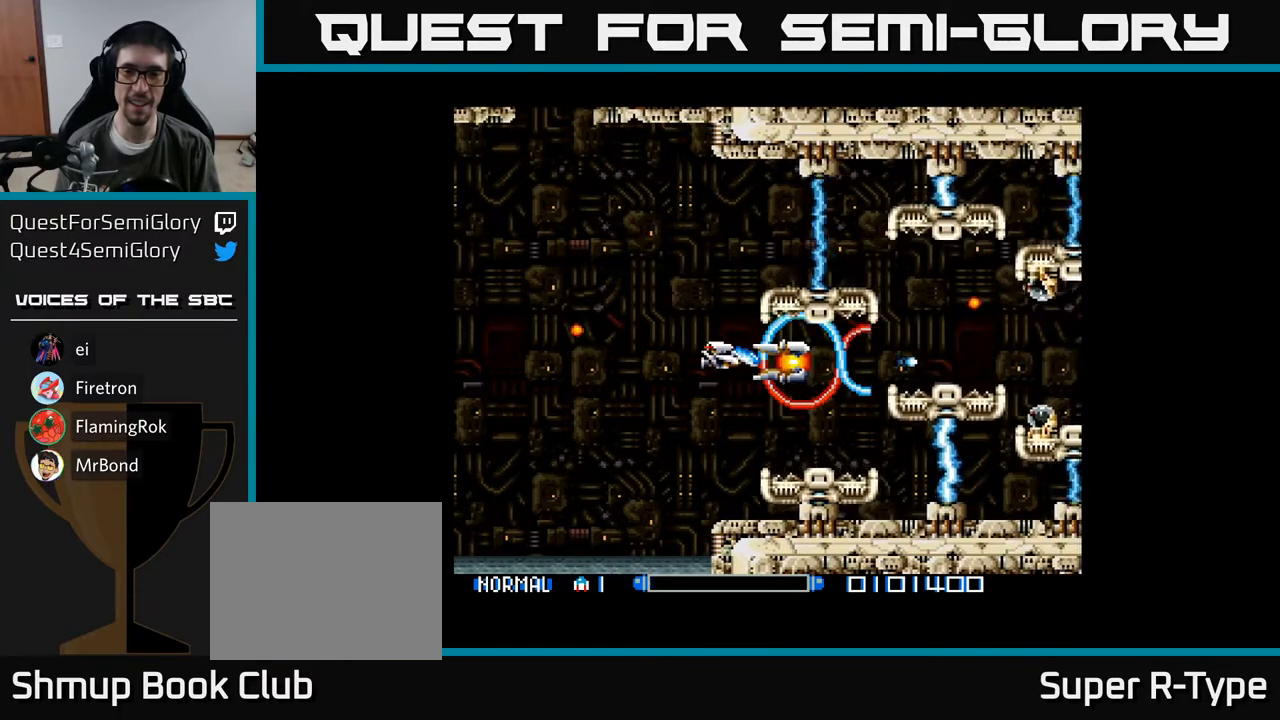
{"buttons": ["A", "DPAD_LEFT"], "right_stick": "center", "events": [[183, "A", "up"], [250, "A", "down"], [417, "A", "up"], [433, "A", "down"], [433, "DPAD_LEFT", "down"]]}
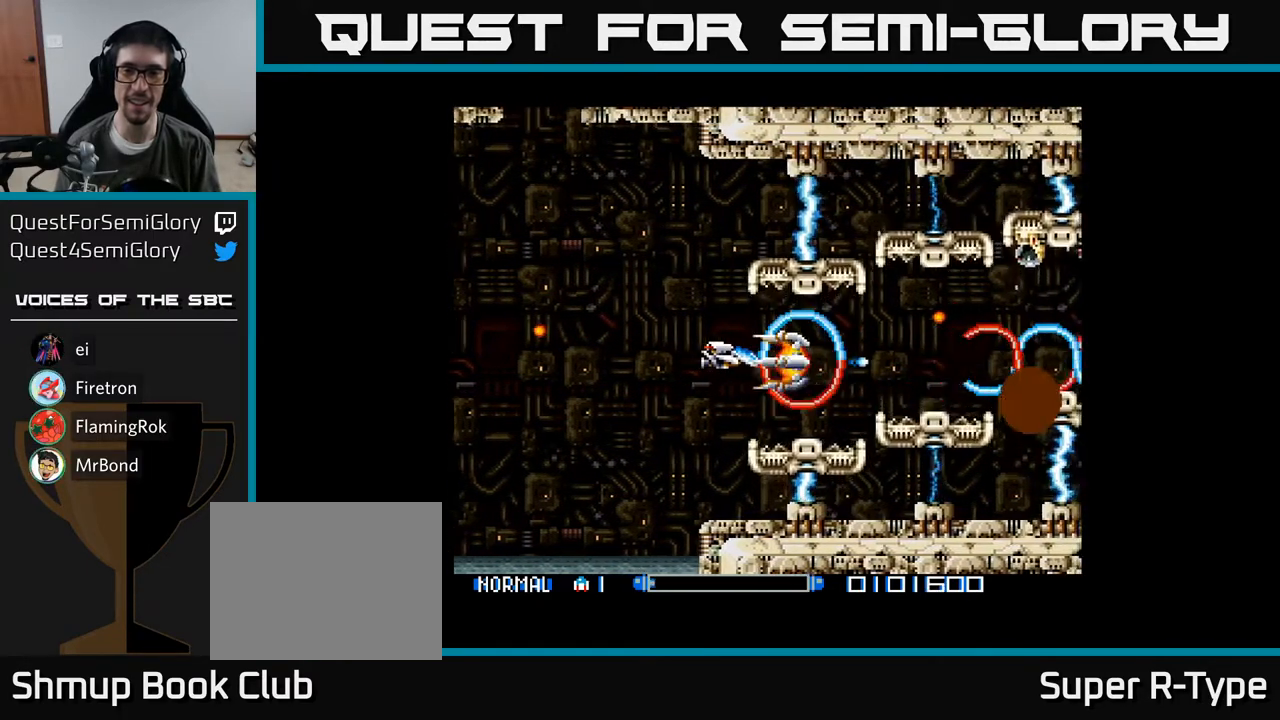
{"buttons": ["DPAD_UP"], "right_stick": "center", "events": [[117, "A", "up"], [150, "DPAD_UP", "down"], [167, "A", "down"], [167, "DPAD_LEFT", "up"], [283, "DPAD_UP", "up"], [300, "A", "up"], [350, "A", "down"], [500, "A", "up"], [500, "DPAD_UP", "down"]]}
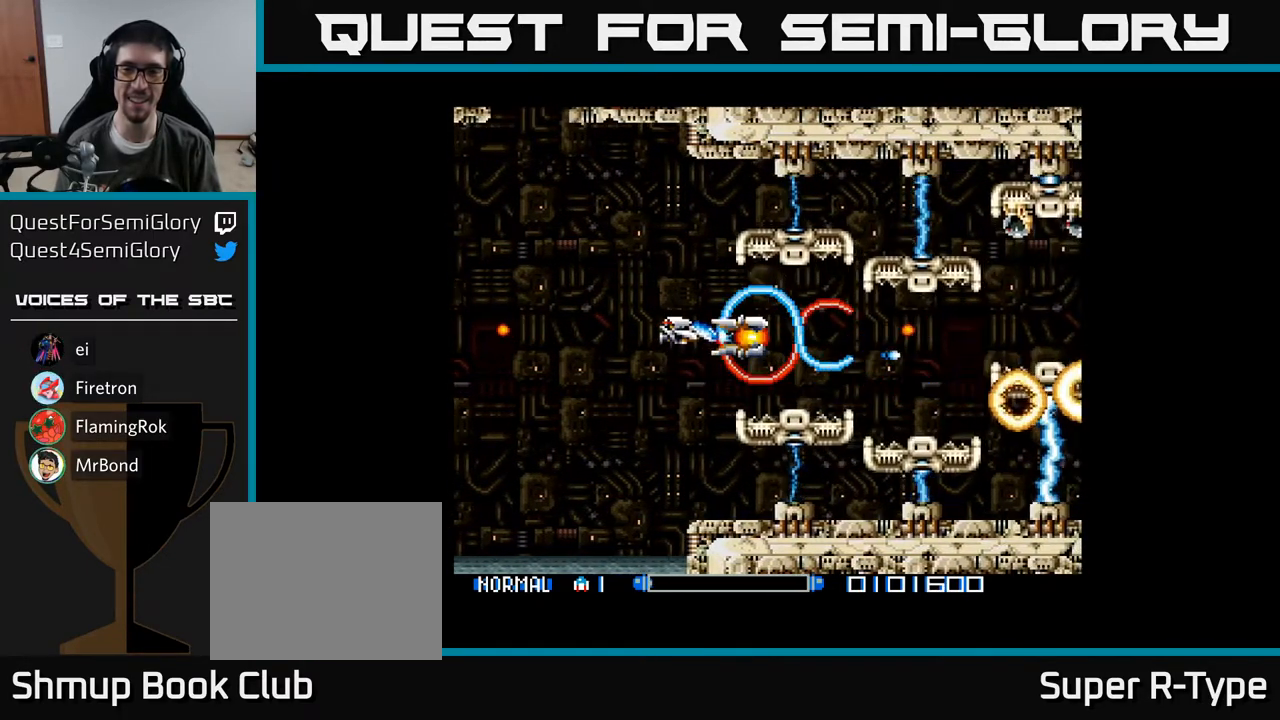
{"buttons": ["A", "DPAD_DOWN"], "right_stick": "center", "events": [[17, "DPAD_LEFT", "down"], [67, "A", "down"], [67, "DPAD_UP", "up"], [217, "A", "up"], [250, "A", "down"], [250, "DPAD_LEFT", "up"], [400, "A", "up"], [417, "DPAD_DOWN", "down"], [450, "A", "down"]]}
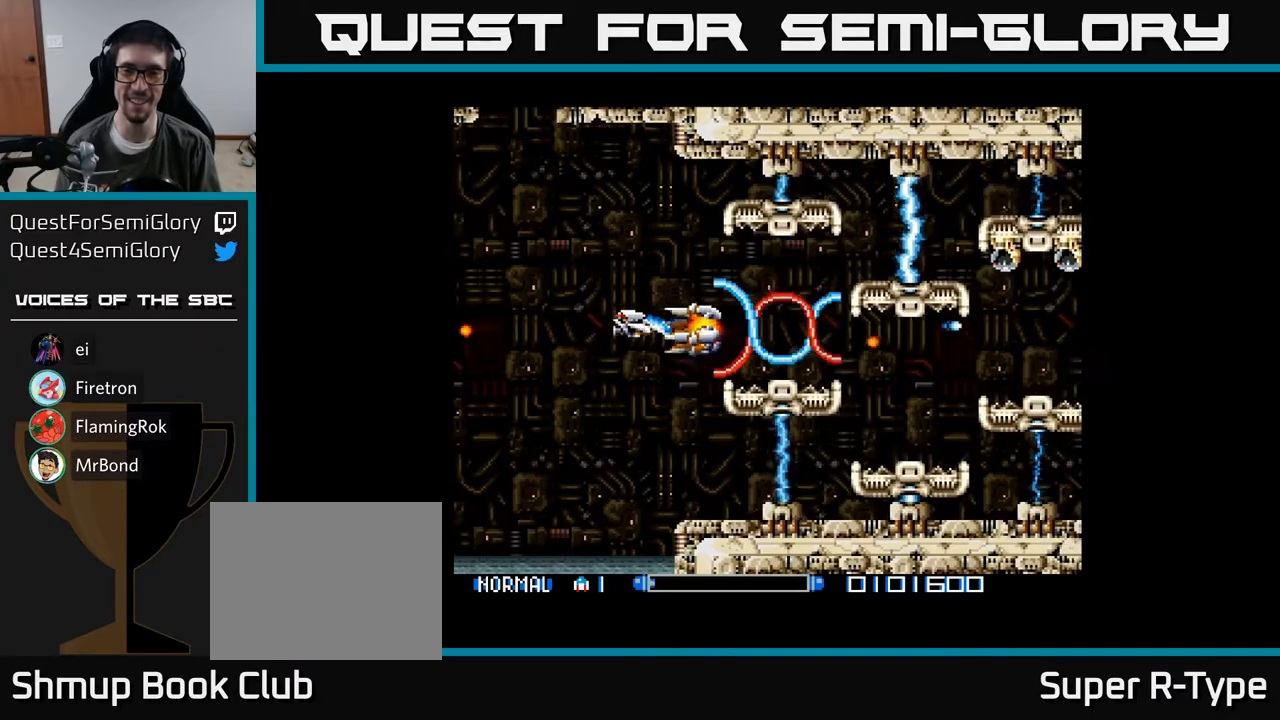
{"buttons": [], "right_stick": "center", "events": [[33, "DPAD_DOWN", "up"], [67, "DPAD_LEFT", "down"], [100, "A", "up"], [150, "A", "down"], [283, "A", "up"], [333, "DPAD_LEFT", "up"], [350, "A", "down"], [400, "DPAD_UP", "down"], [433, "A", "up"], [483, "DPAD_UP", "up"]]}
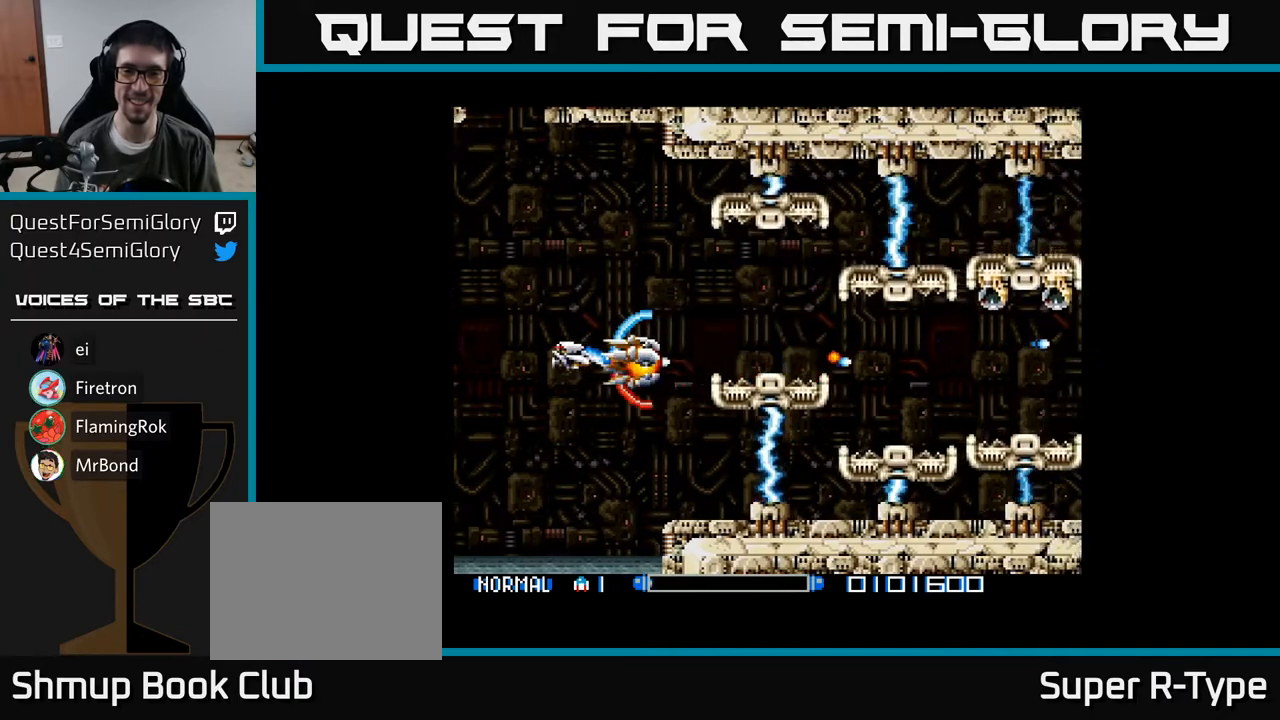
{"buttons": ["A"], "right_stick": "center", "events": [[17, "A", "down"], [83, "A", "up"], [167, "A", "down"], [250, "A", "up"], [267, "DPAD_DOWN", "down"], [267, "DPAD_RIGHT", "down"], [317, "A", "down"], [367, "DPAD_RIGHT", "up"], [383, "DPAD_DOWN", "up"]]}
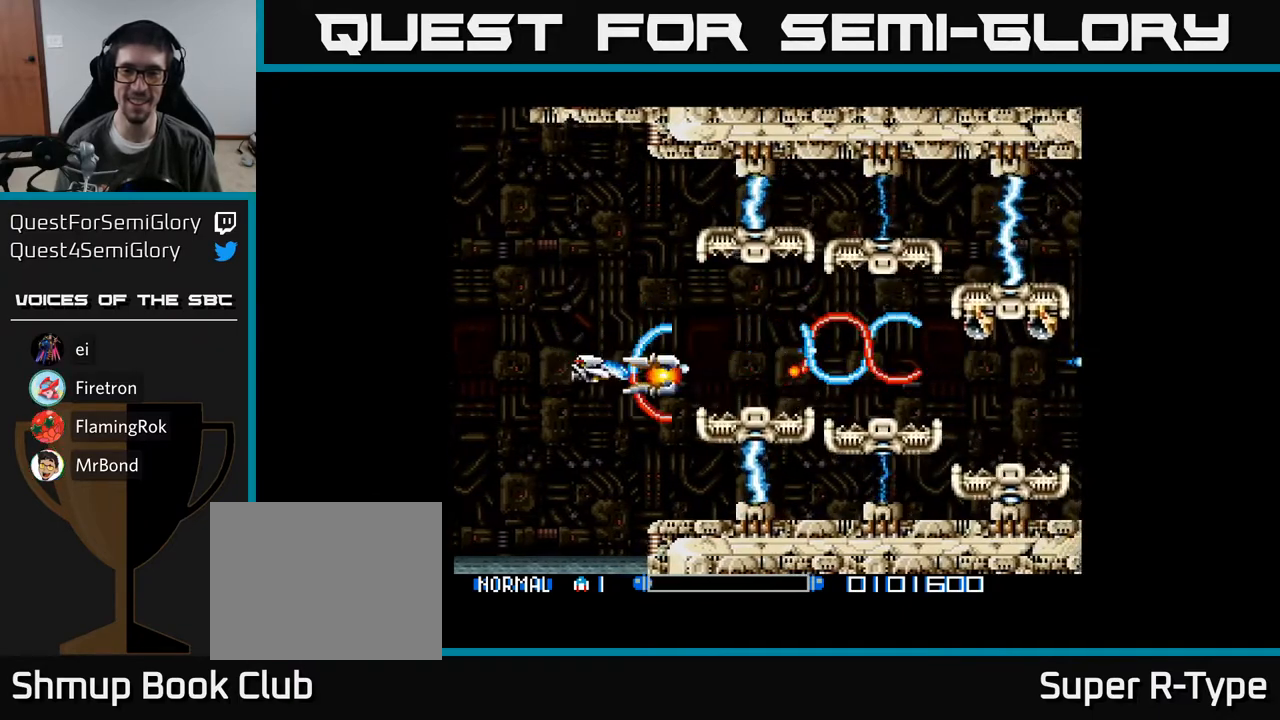
{"buttons": ["A", "DPAD_UP"], "right_stick": "center", "events": [[217, "A", "up"], [283, "A", "down"], [283, "DPAD_LEFT", "down"], [333, "DPAD_UP", "down"], [417, "A", "up"], [450, "DPAD_LEFT", "up"], [467, "A", "down"]]}
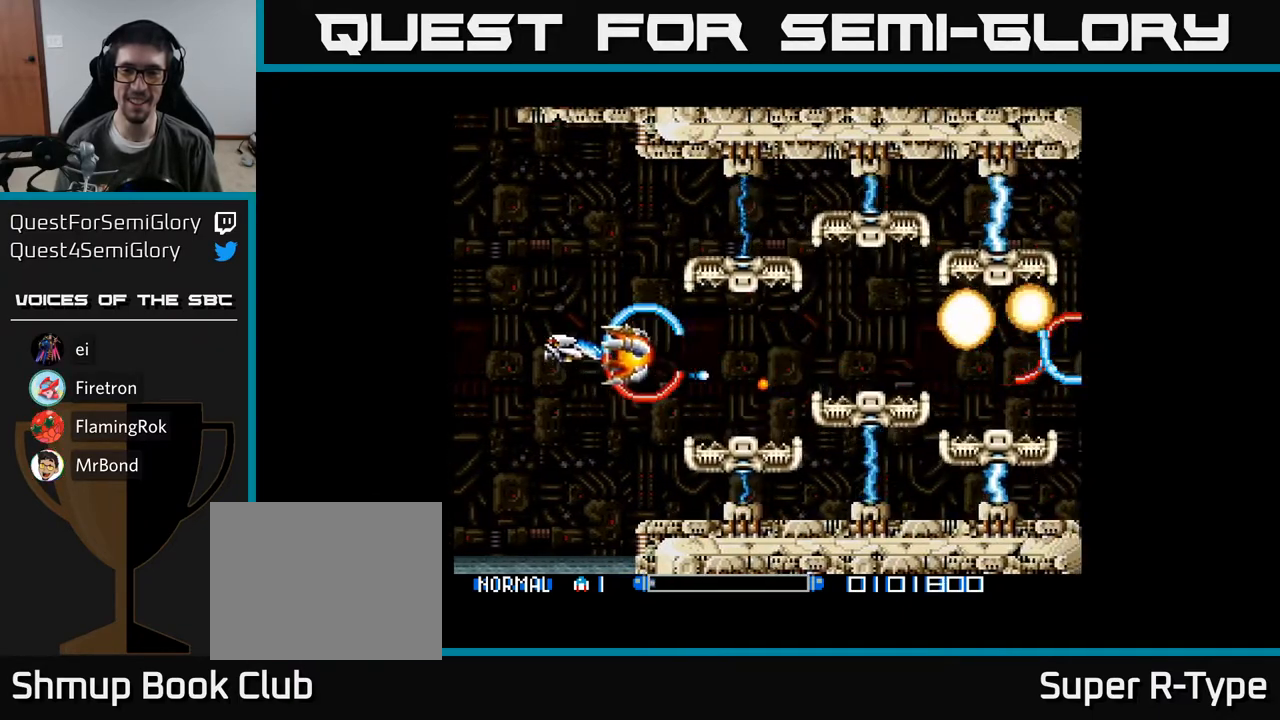
{"buttons": [], "right_stick": "center", "events": [[33, "DPAD_UP", "up"], [67, "DPAD_DOWN", "down"], [83, "A", "up"], [83, "DPAD_LEFT", "down"], [133, "A", "down"], [267, "DPAD_LEFT", "up"], [283, "A", "up"], [333, "A", "down"], [400, "DPAD_DOWN", "up"], [467, "A", "up"]]}
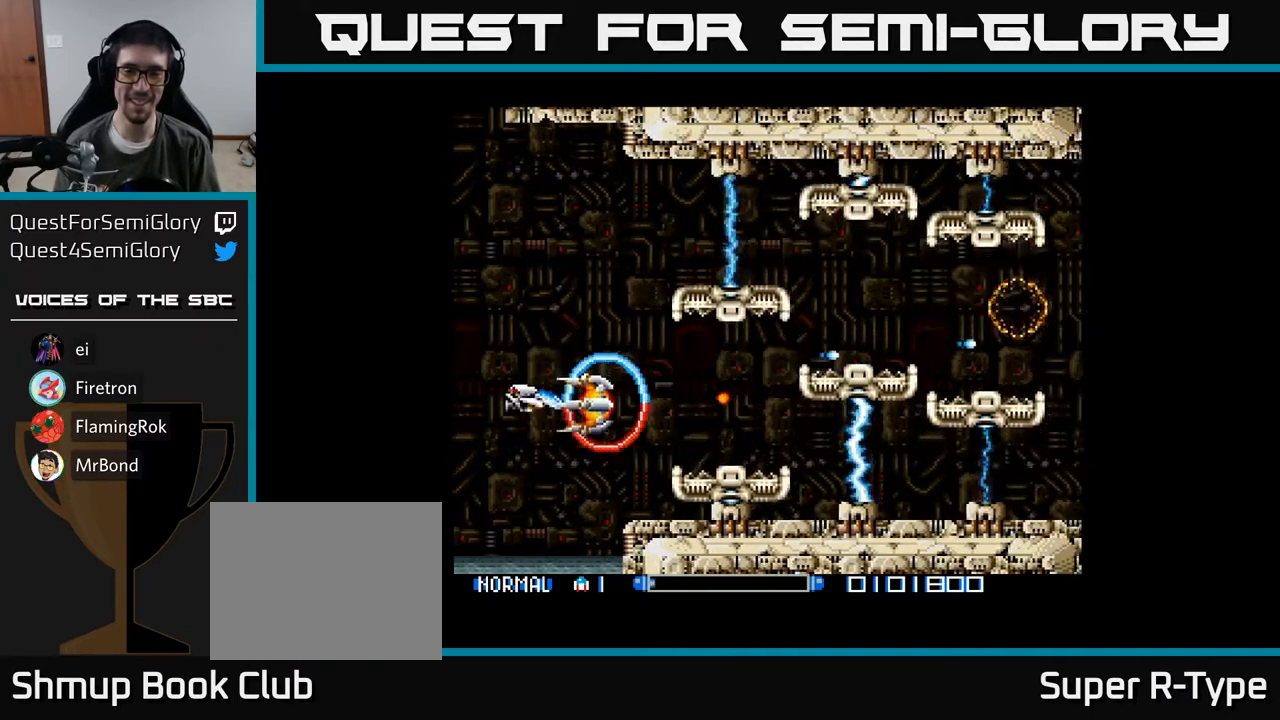
{"buttons": ["A", "DPAD_UP"], "right_stick": "center", "events": [[17, "A", "down"], [167, "A", "up"], [233, "A", "down"], [367, "DPAD_UP", "down"], [400, "A", "up"], [450, "A", "down"]]}
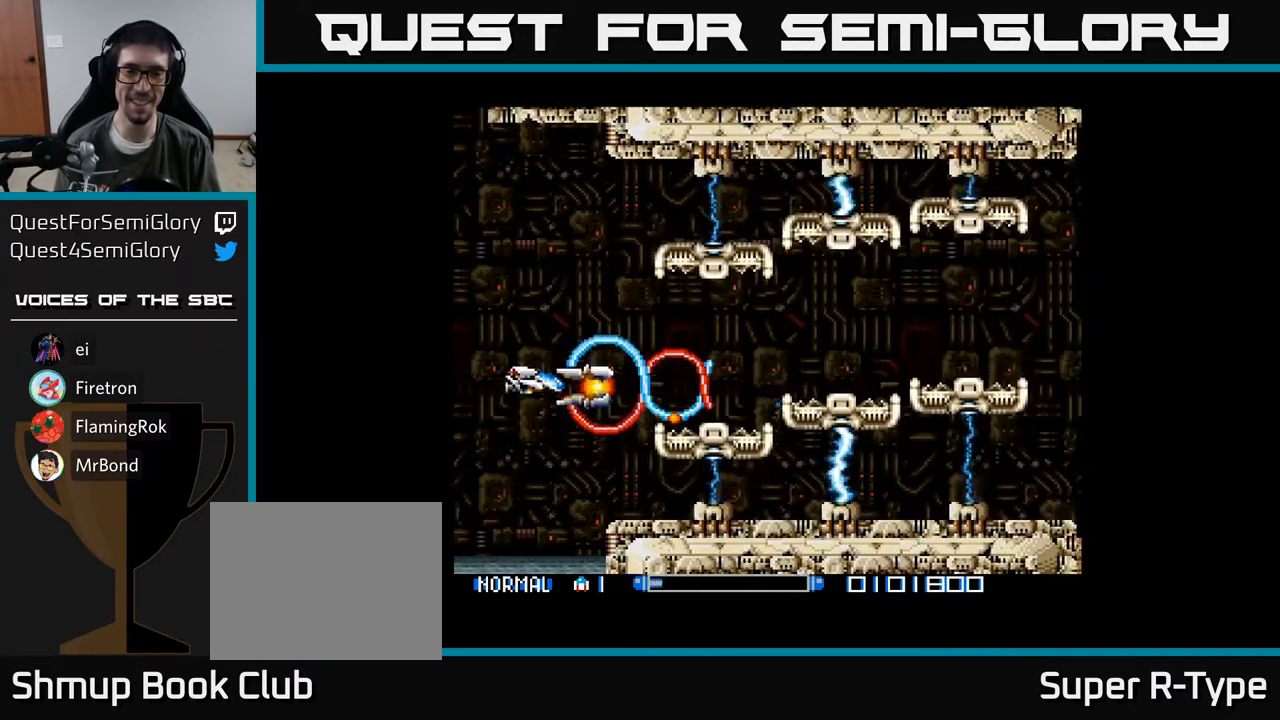
{"buttons": [], "right_stick": "center", "events": [[50, "DPAD_RIGHT", "down"], [100, "A", "up"], [133, "A", "down"], [183, "DPAD_UP", "up"], [283, "DPAD_RIGHT", "up"], [500, "A", "up"]]}
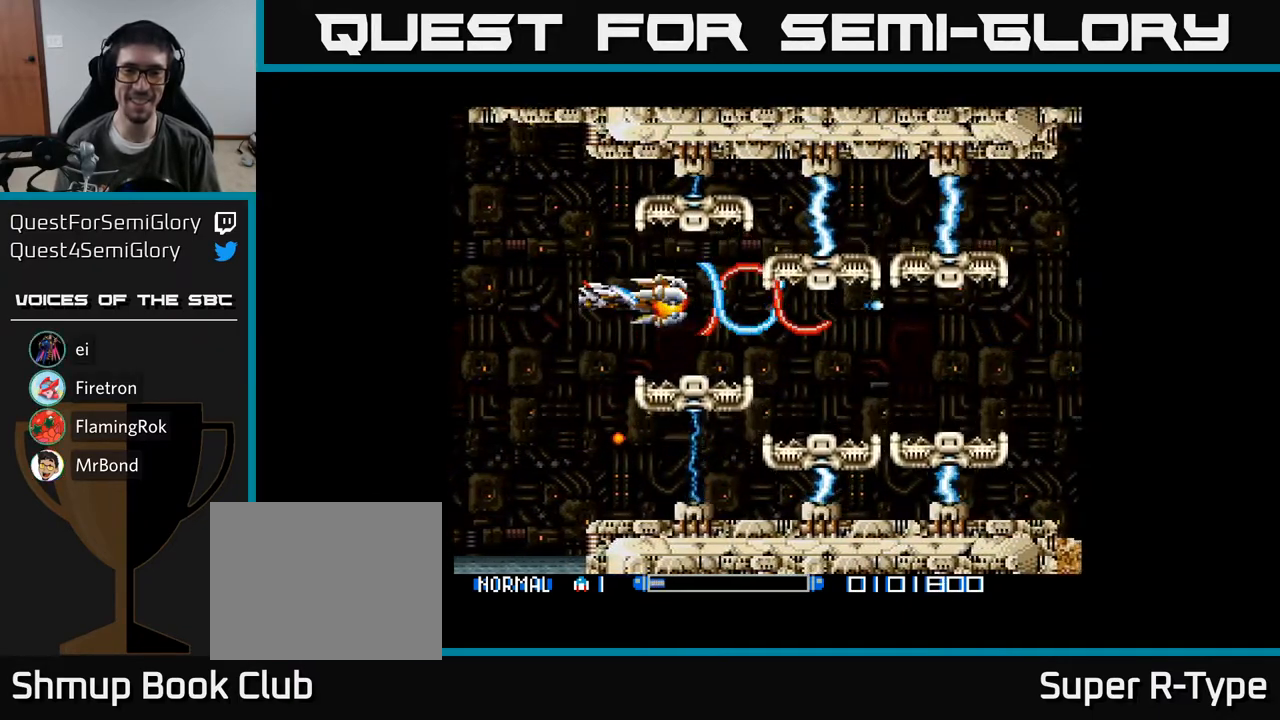
{"buttons": ["A", "DPAD_DOWN"], "right_stick": "center", "events": [[33, "A", "down"], [183, "A", "up"], [250, "A", "down"], [400, "A", "up"], [450, "DPAD_DOWN", "down"], [467, "A", "down"]]}
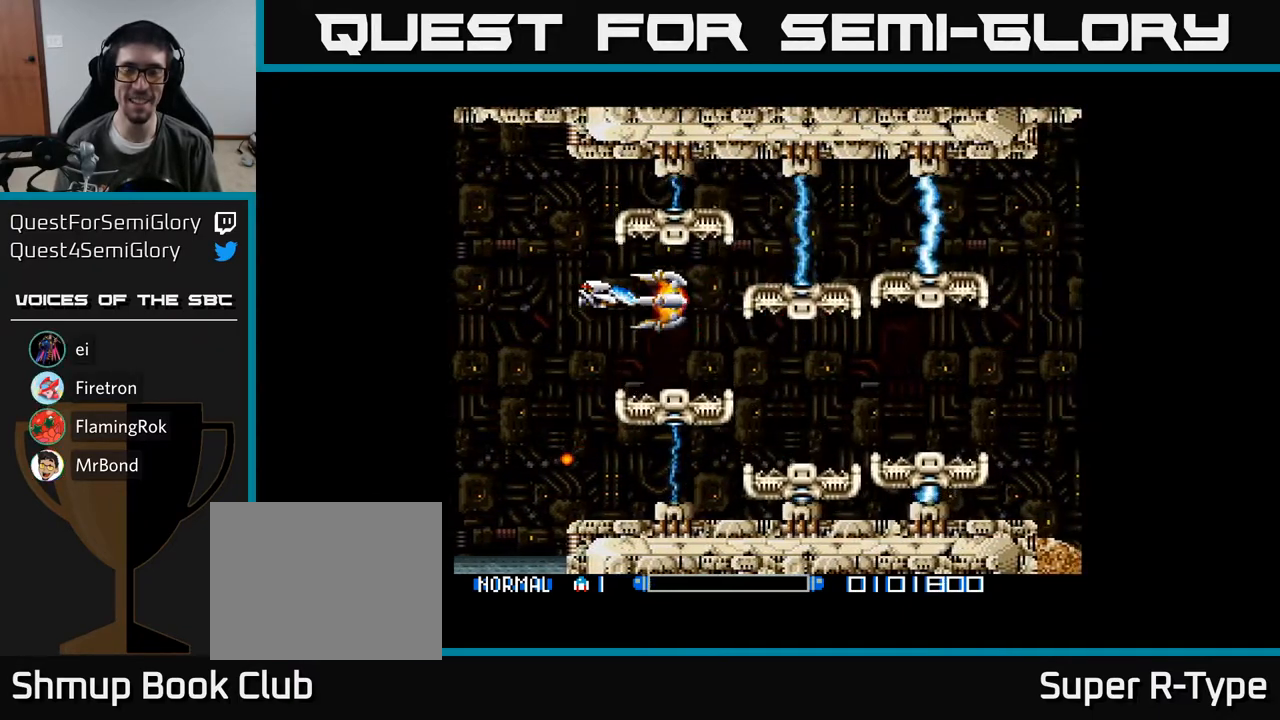
{"buttons": ["A", "DPAD_RIGHT"], "right_stick": "center", "events": [[50, "DPAD_DOWN", "up"], [117, "A", "up"], [167, "A", "down"], [267, "DPAD_DOWN", "down"], [317, "A", "up"], [317, "DPAD_RIGHT", "down"], [333, "DPAD_DOWN", "up"], [367, "A", "down"]]}
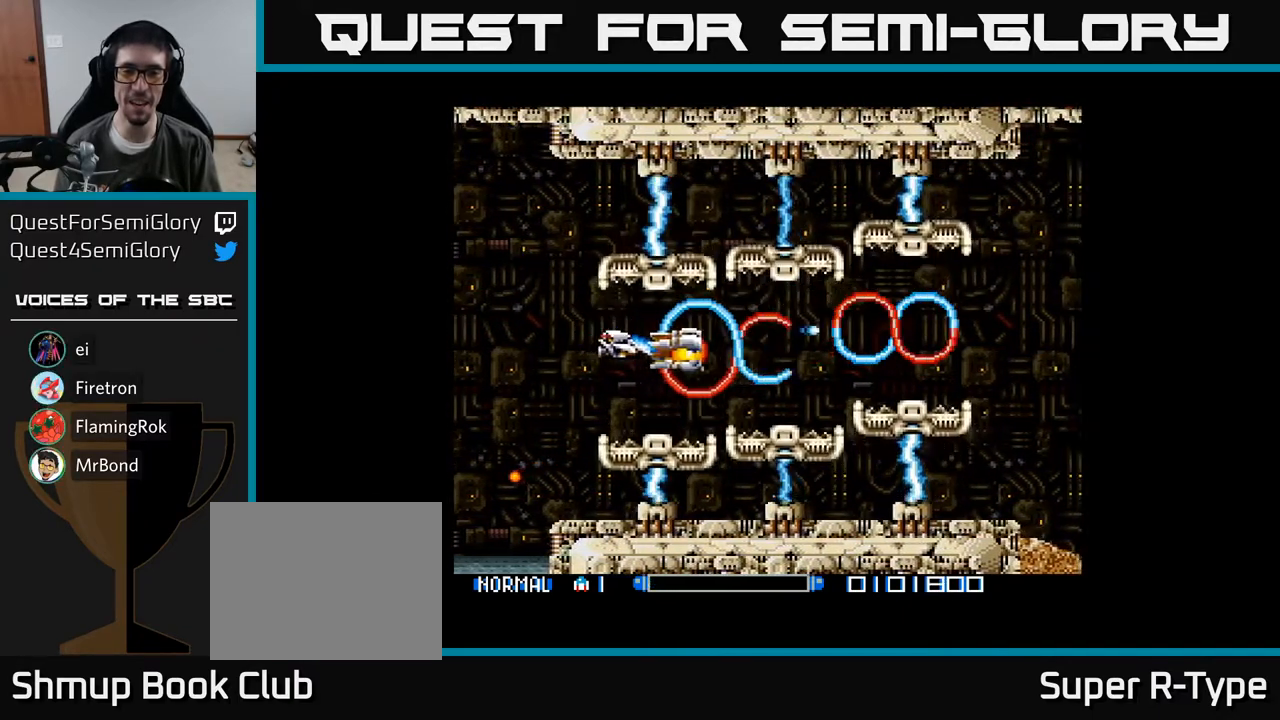
{"buttons": ["A"], "right_stick": "center", "events": [[17, "A", "up"], [83, "A", "down"], [250, "A", "up"], [300, "A", "down"], [333, "DPAD_UP", "down"], [417, "DPAD_UP", "up"], [433, "A", "up"], [433, "DPAD_RIGHT", "up"], [500, "A", "down"]]}
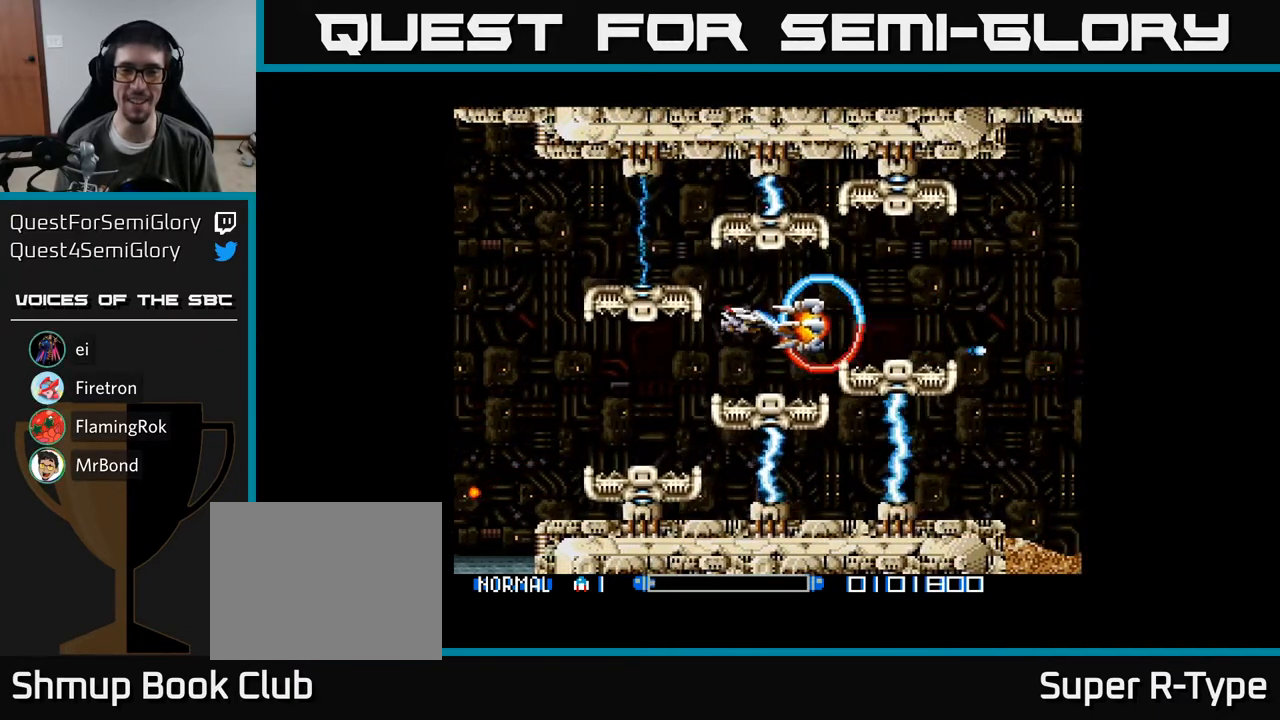
{"buttons": ["A", "DPAD_LEFT"], "right_stick": "center", "events": [[133, "A", "up"], [200, "A", "down"], [333, "A", "up"], [383, "A", "down"], [450, "DPAD_LEFT", "down"]]}
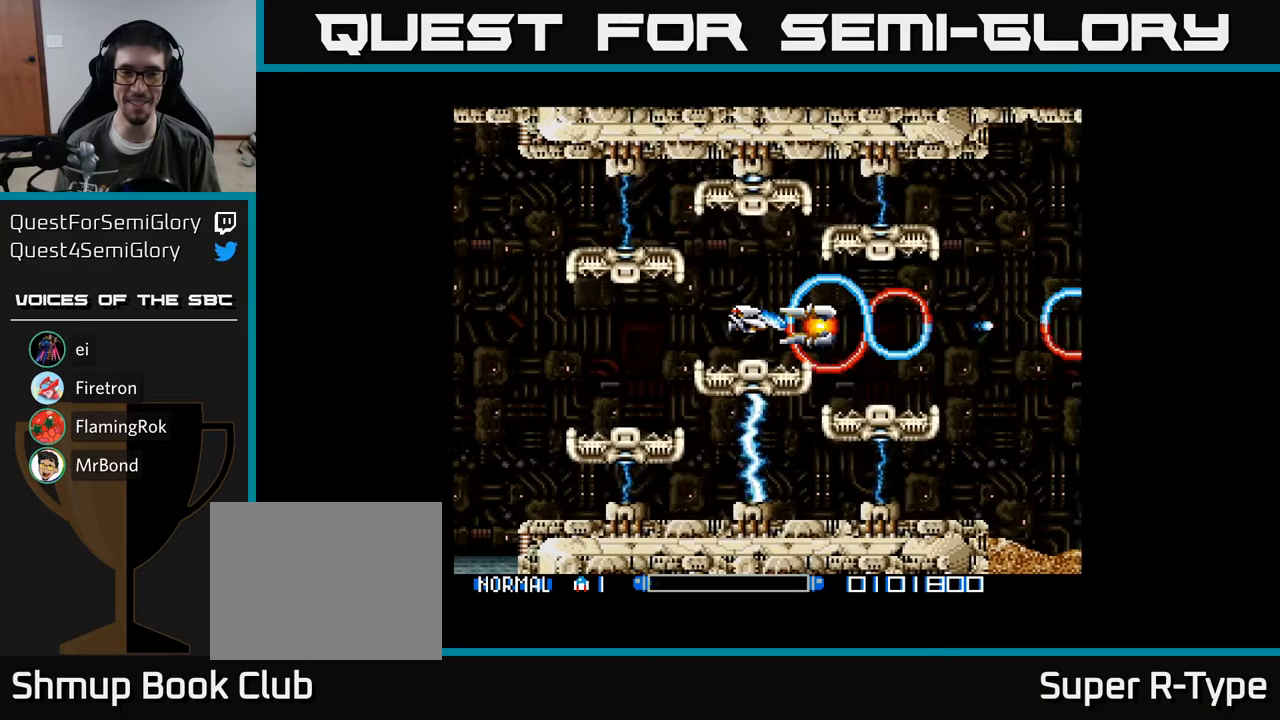
{"buttons": [], "right_stick": "center", "events": [[17, "DPAD_LEFT", "up"], [50, "A", "up"], [100, "A", "down"], [250, "A", "up"], [250, "DPAD_LEFT", "down"], [317, "A", "down"], [317, "DPAD_LEFT", "up"], [400, "DPAD_DOWN", "down"], [450, "A", "up"], [467, "DPAD_DOWN", "up"]]}
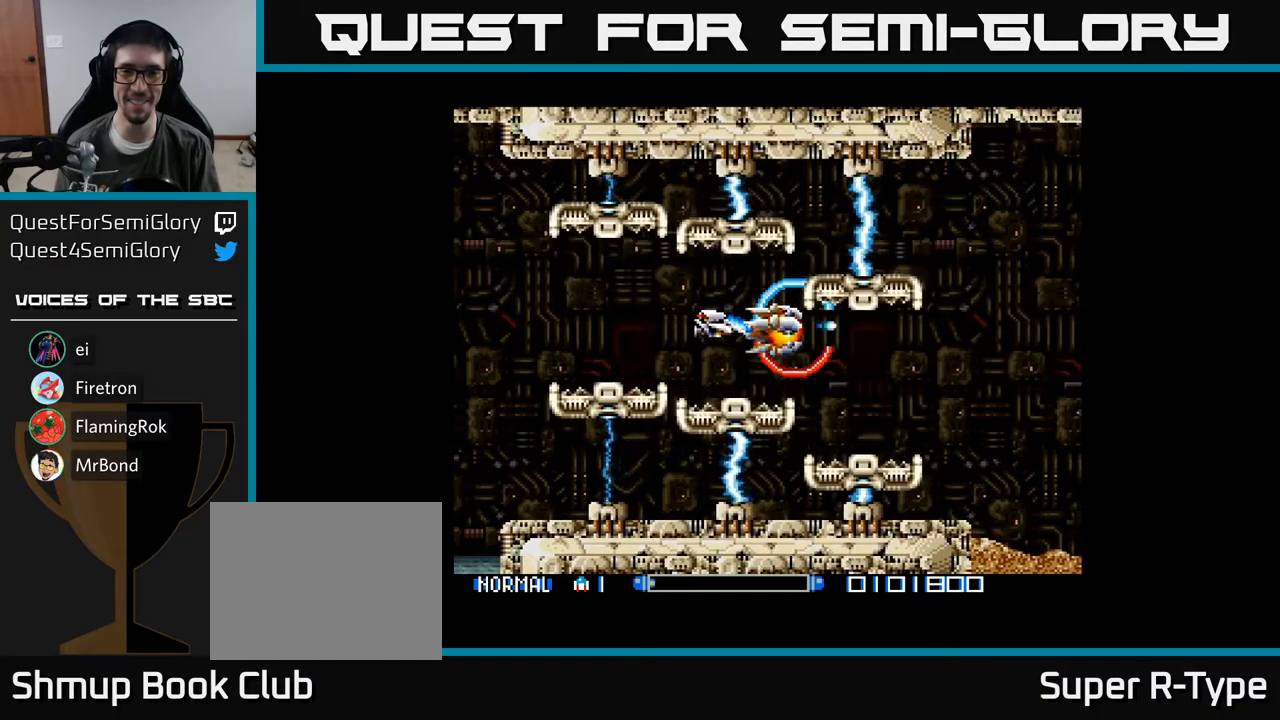
{"buttons": ["A"], "right_stick": "center", "events": [[17, "A", "down"], [150, "A", "up"], [217, "A", "down"], [250, "DPAD_DOWN", "down"], [317, "DPAD_DOWN", "up"], [333, "A", "up"], [400, "A", "down"]]}
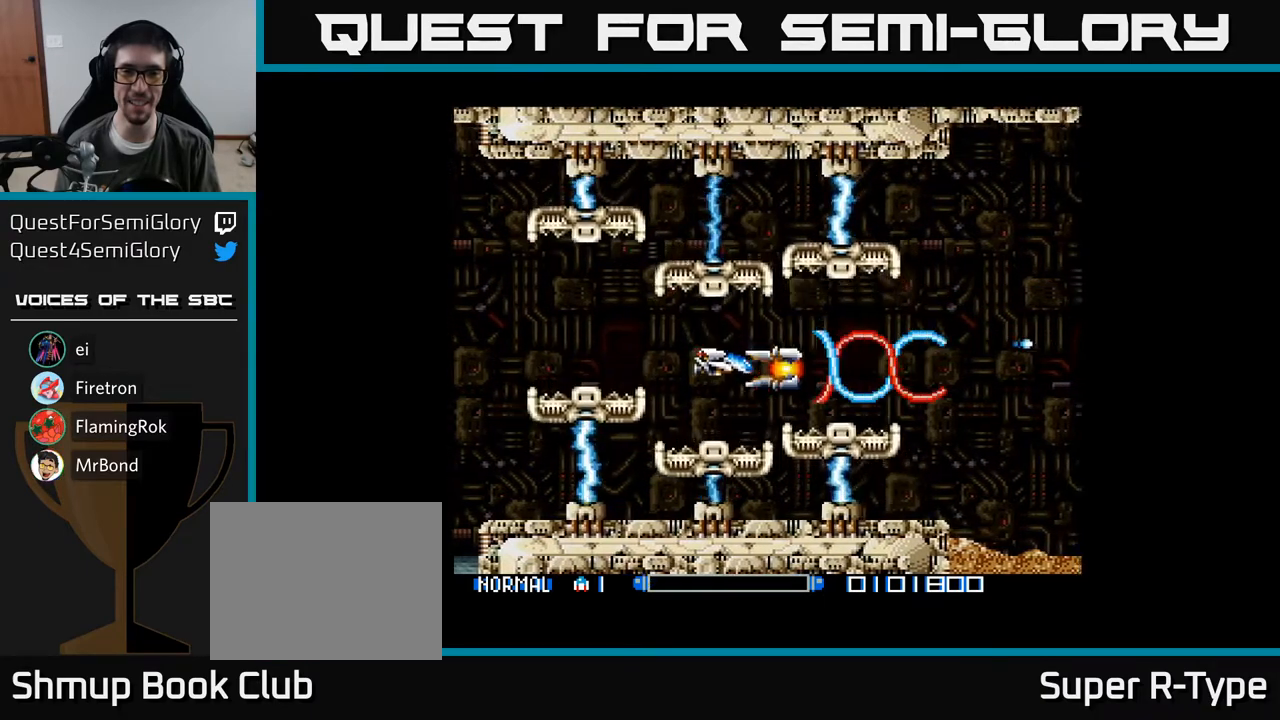
{"buttons": ["A", "DPAD_RIGHT"], "right_stick": "center", "events": [[17, "A", "up"], [17, "DPAD_RIGHT", "down"], [67, "DPAD_UP", "down"], [83, "A", "down"], [233, "A", "up"], [250, "DPAD_UP", "up"], [283, "A", "down"], [400, "A", "up"], [467, "A", "down"]]}
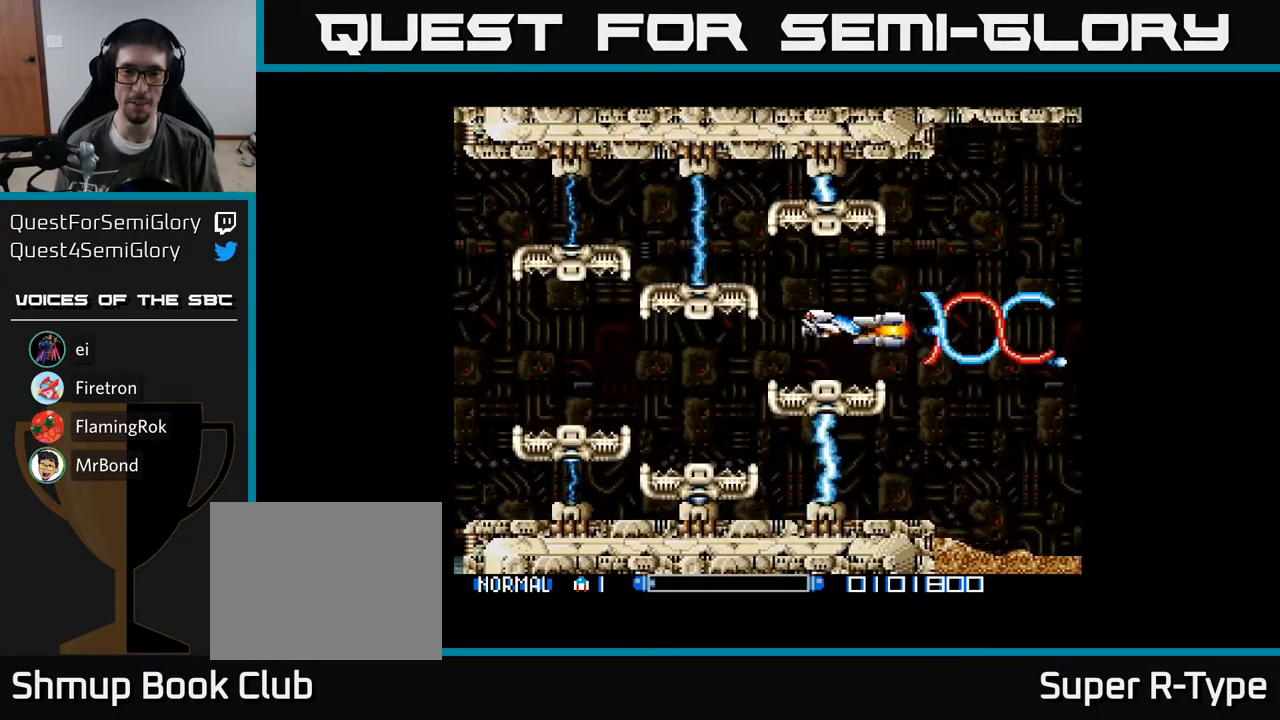
{"buttons": ["A", "DPAD_DOWN"], "right_stick": "center", "events": [[100, "A", "up"], [150, "A", "down"], [283, "DPAD_DOWN", "down"], [317, "A", "up"], [367, "A", "down"], [367, "DPAD_RIGHT", "up"]]}
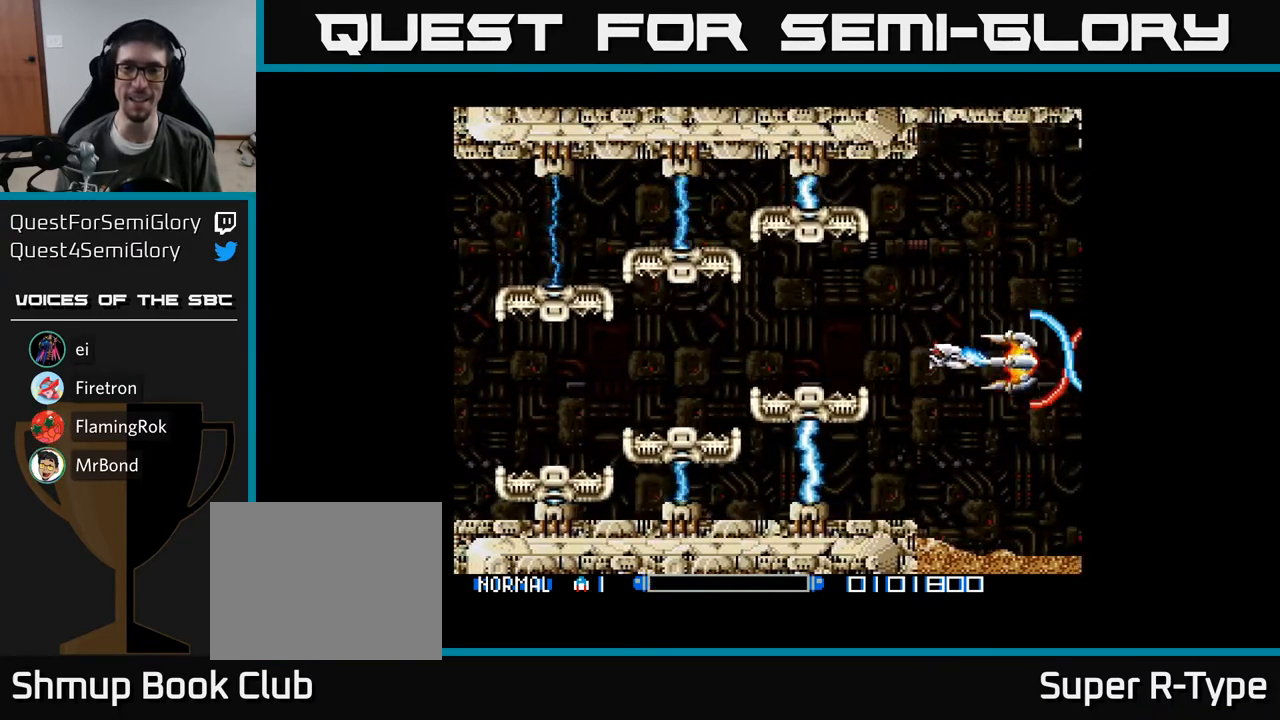
{"buttons": ["A"], "right_stick": "center", "events": [[33, "A", "up"], [33, "DPAD_LEFT", "down"], [50, "DPAD_DOWN", "up"], [100, "A", "down"], [183, "DPAD_UP", "down"], [233, "DPAD_LEFT", "up"], [250, "A", "up"], [300, "DPAD_UP", "up"], [317, "A", "down"], [433, "A", "up"], [500, "A", "down"]]}
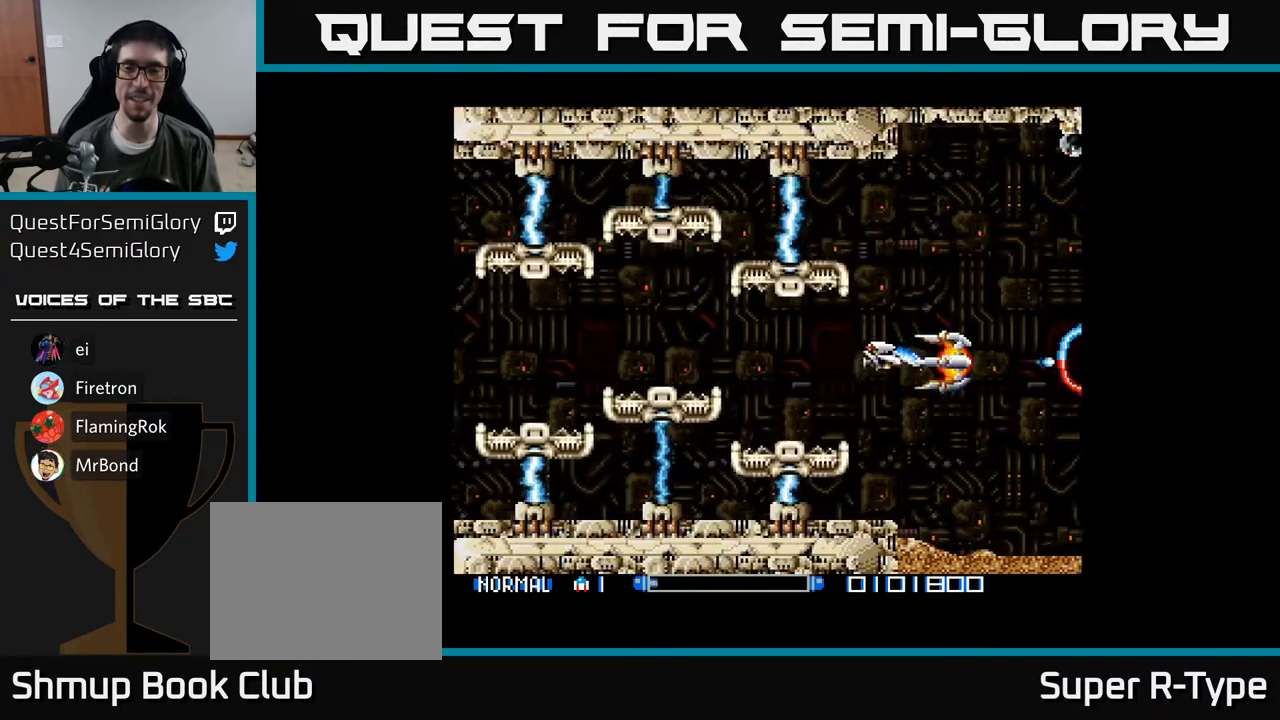
{"buttons": ["A", "DPAD_UP"], "right_stick": "center", "events": [[50, "DPAD_RIGHT", "down"], [133, "DPAD_UP", "down"], [183, "DPAD_RIGHT", "up"], [383, "A", "up"], [450, "A", "down"]]}
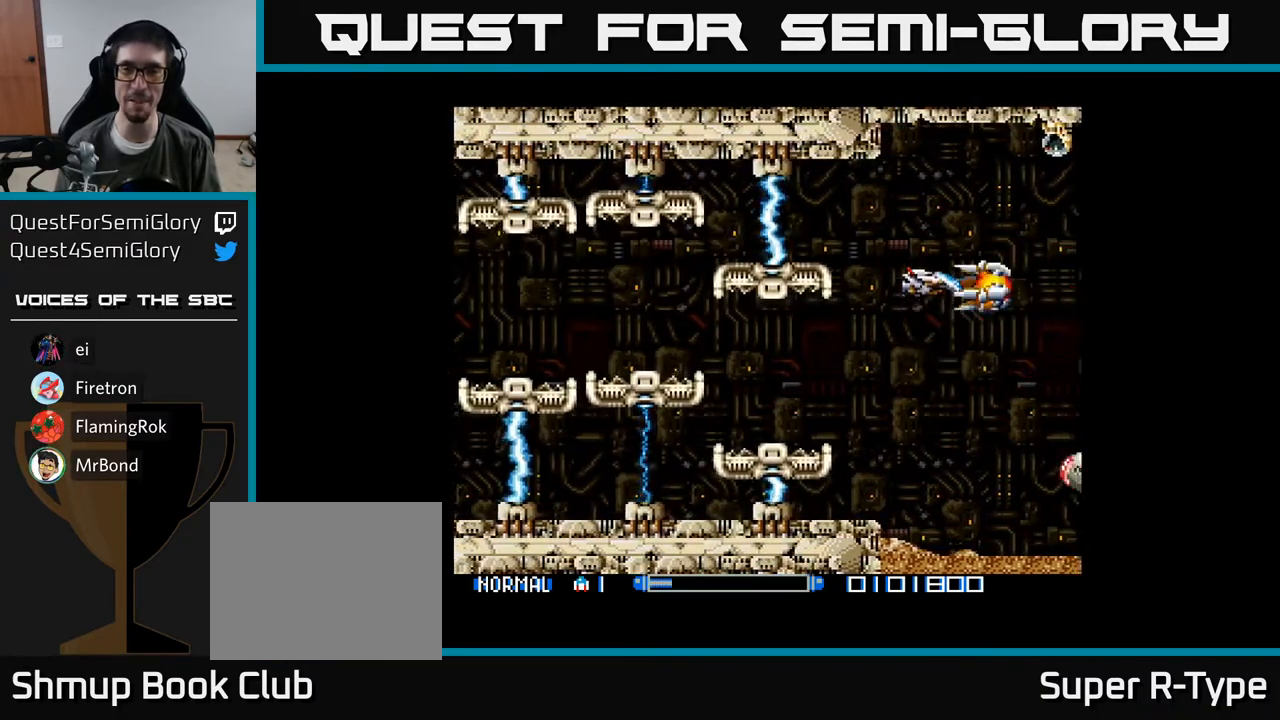
{"buttons": ["A", "DPAD_DOWN"], "right_stick": "center", "events": [[100, "A", "up"], [150, "A", "down"], [317, "A", "up"], [317, "DPAD_UP", "up"], [367, "A", "down"], [383, "DPAD_DOWN", "down"]]}
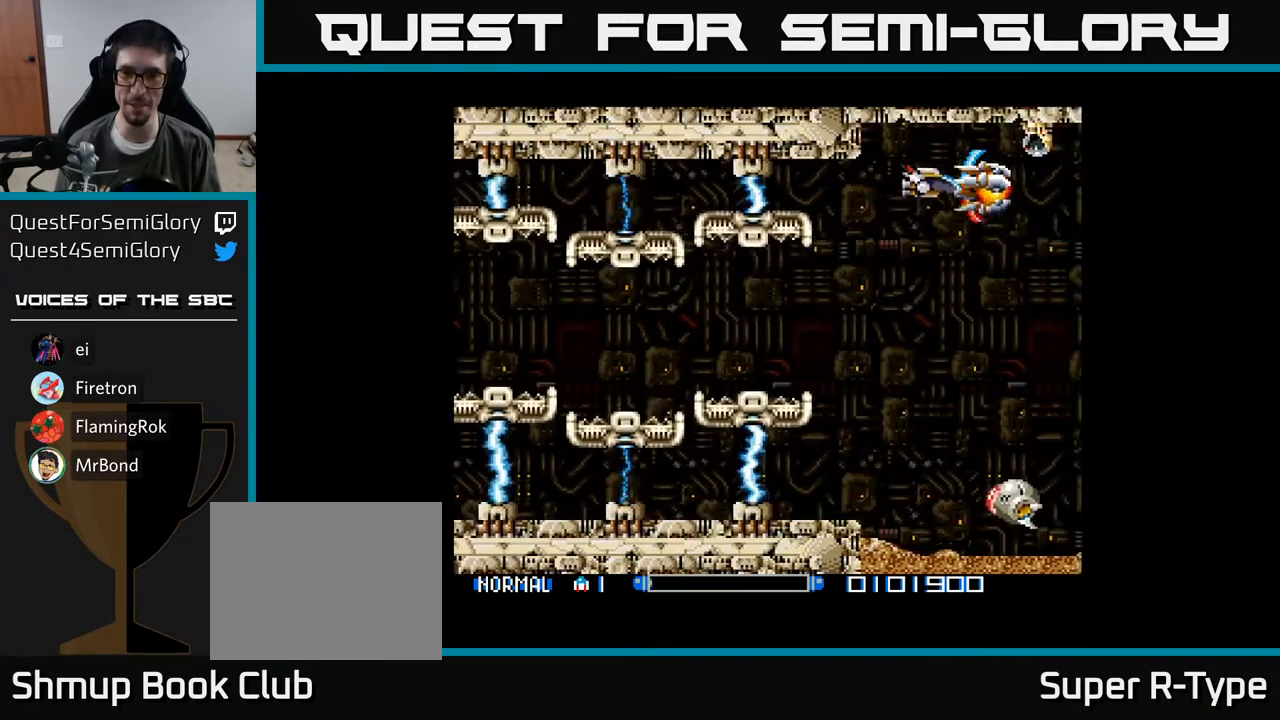
{"buttons": ["DPAD_DOWN"], "right_stick": "center", "events": [[17, "A", "up"], [33, "DPAD_LEFT", "down"], [83, "A", "down"], [250, "A", "up"], [333, "A", "down"], [433, "DPAD_LEFT", "up"], [483, "A", "up"]]}
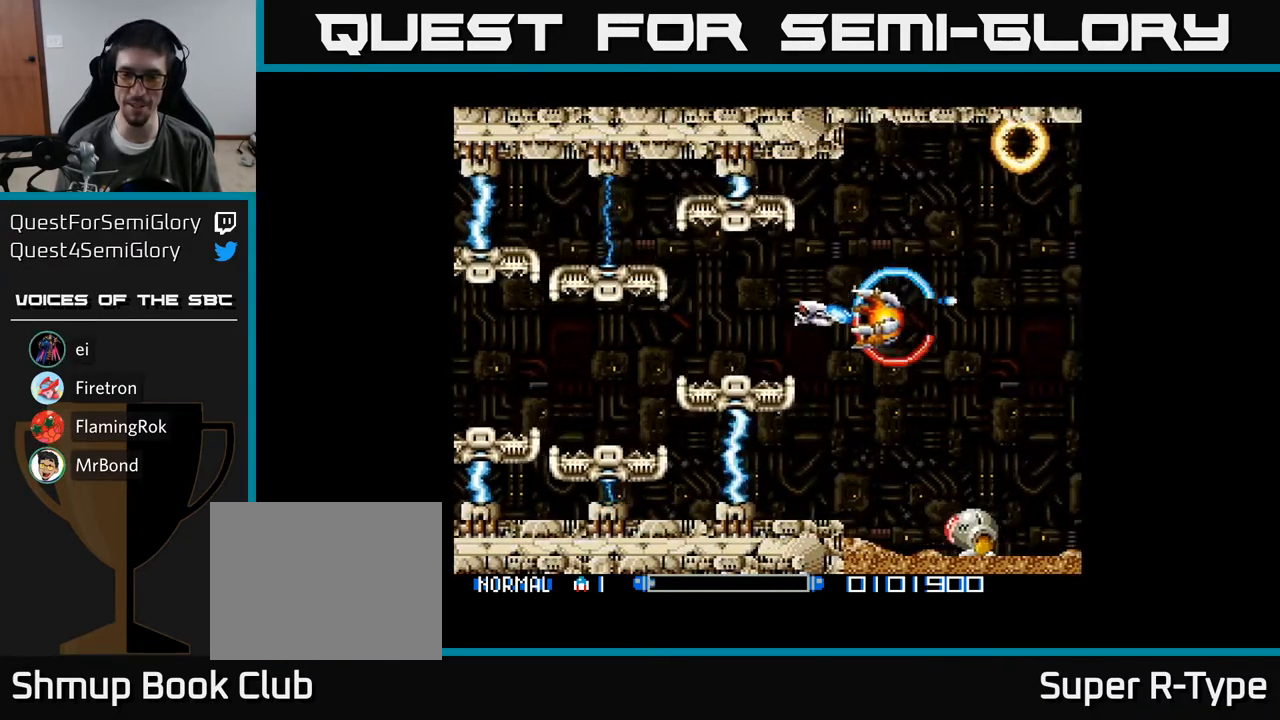
{"buttons": ["A"], "right_stick": "center", "events": [[67, "A", "down"], [217, "A", "up"], [217, "DPAD_DOWN", "up"], [250, "DPAD_UP", "down"], [267, "A", "down"], [283, "DPAD_UP", "up"], [417, "A", "up"], [483, "A", "down"]]}
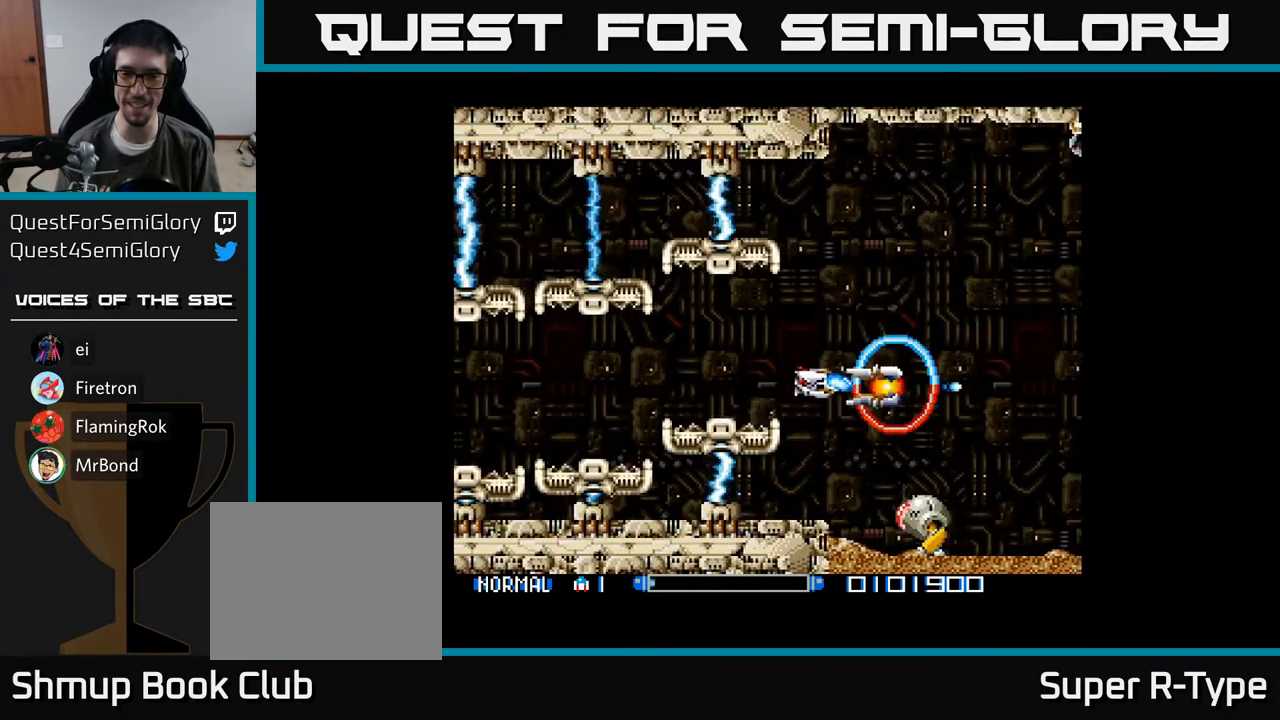
{"buttons": ["A", "DPAD_DOWN"], "right_stick": "center", "events": [[133, "A", "up"], [217, "A", "down"], [267, "DPAD_LEFT", "down"], [333, "A", "up"], [433, "A", "down"], [433, "DPAD_DOWN", "down"], [450, "DPAD_LEFT", "up"]]}
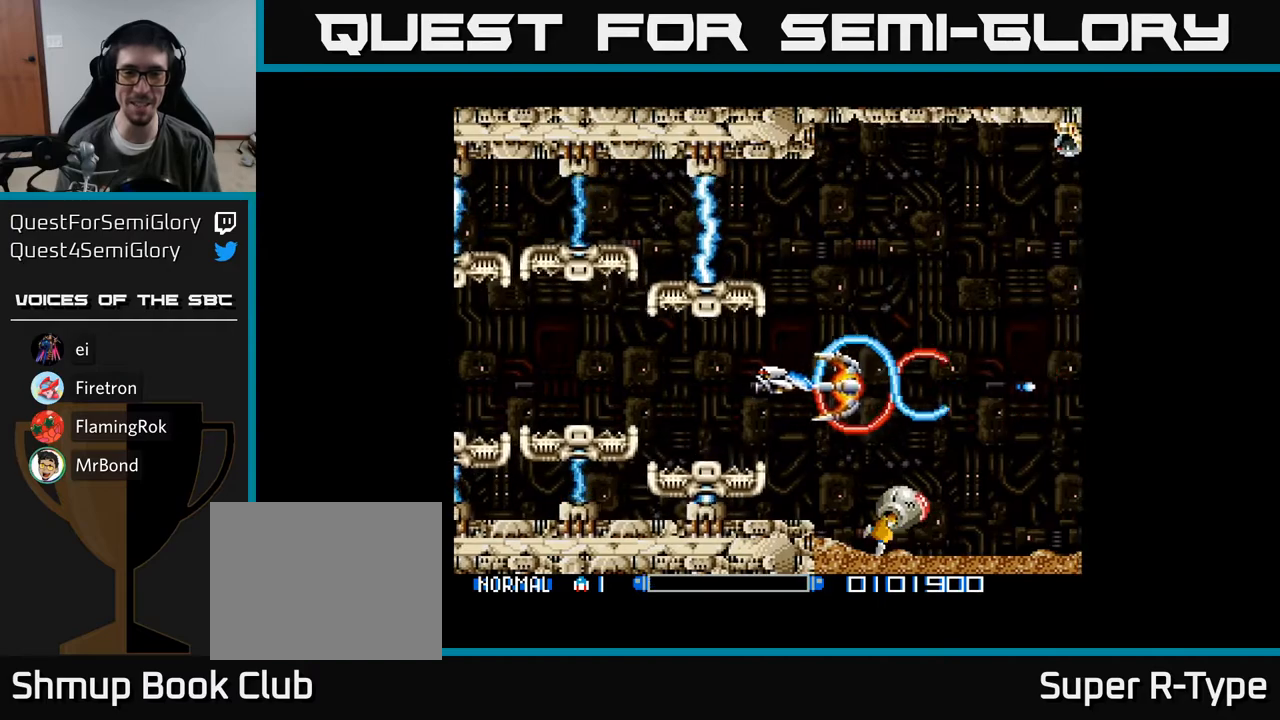
{"buttons": [], "right_stick": "center", "events": [[33, "DPAD_RIGHT", "down"], [83, "A", "up"], [83, "DPAD_DOWN", "up"], [83, "DPAD_RIGHT", "up"], [133, "A", "down"], [300, "A", "up"], [367, "A", "down"], [500, "A", "up"]]}